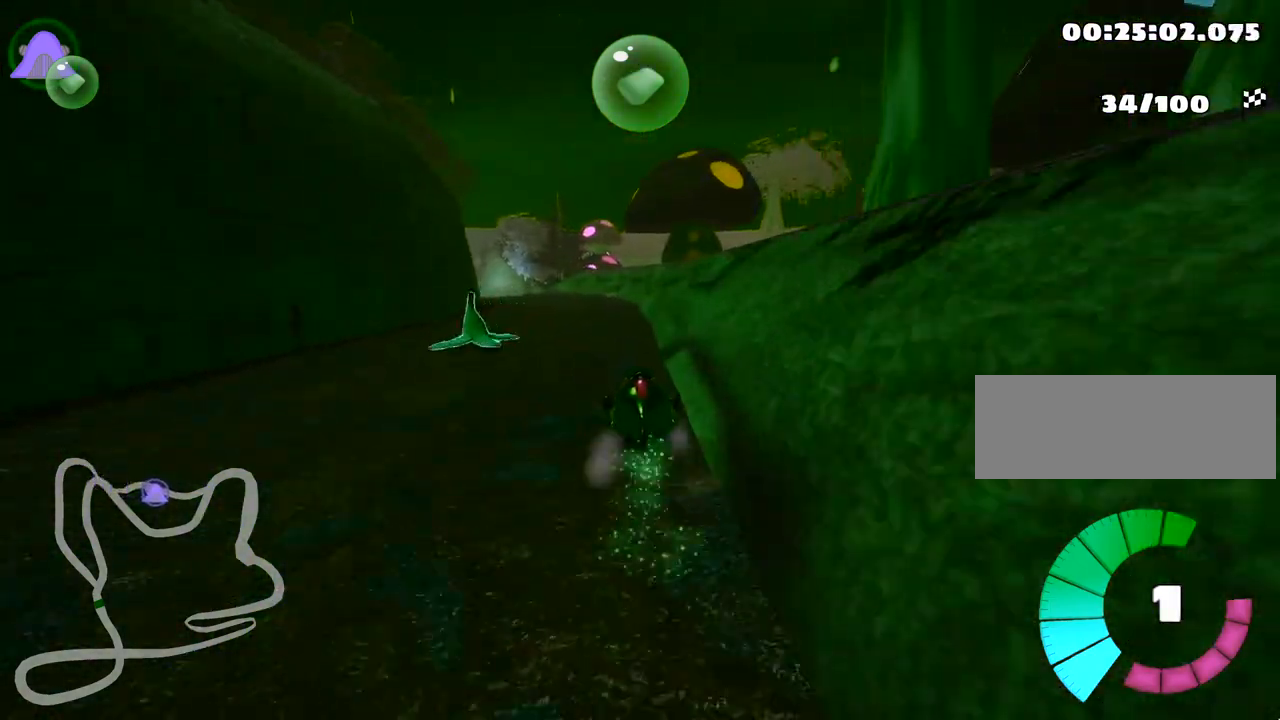
Gameplay with keyboard; each line is a JSON object with the keys held at the frame after it. "events" lists presses ("down") and releases ("up") of "down", "fire", "flag", "left", "look", "nitro", "right", "skid" and "up" between this image and that frame as [ms after this image, input, new state], when the widget could be followed in between. No other keys are recorded. Mouse input is not recorded. Key names are as the overlay labels them; some are game actions (e.g. jump) rather than physical keys.
{"keys": ["right", "skid", "up"], "events": [[100, "left", "up"], [117, "right", "down"]]}
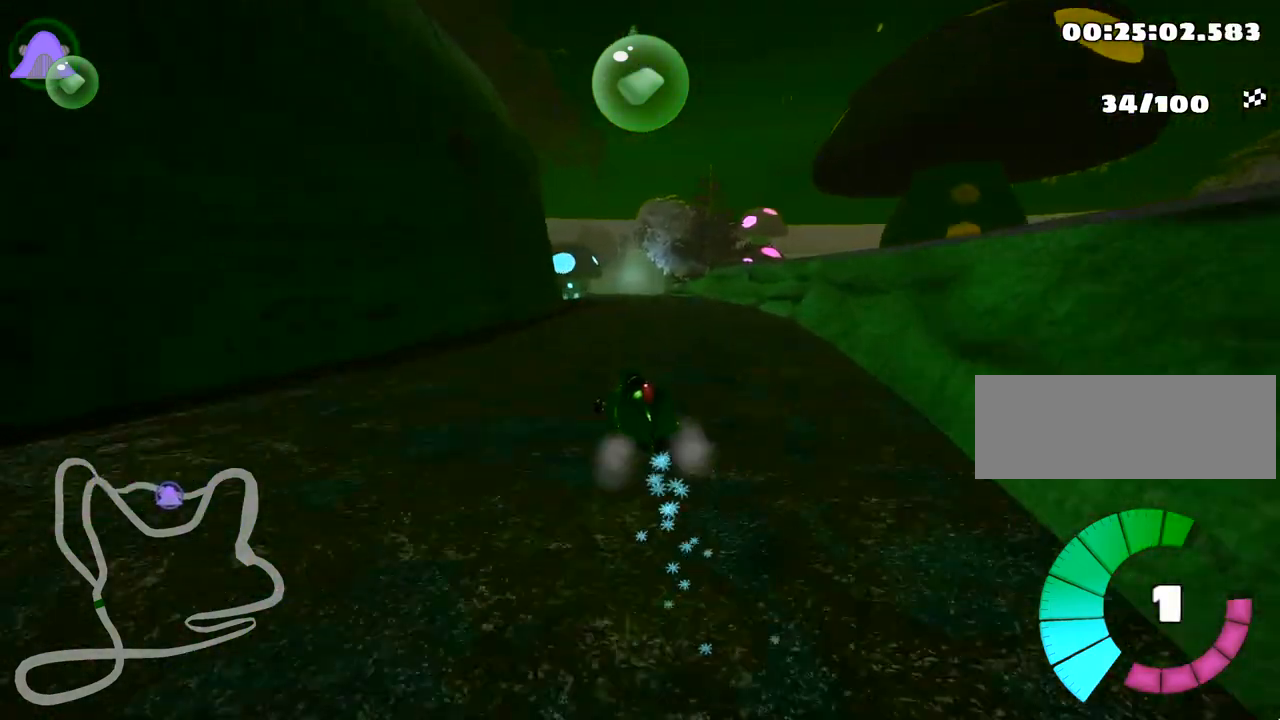
{"keys": ["left", "skid", "up"], "events": [[333, "left", "down"], [433, "right", "up"]]}
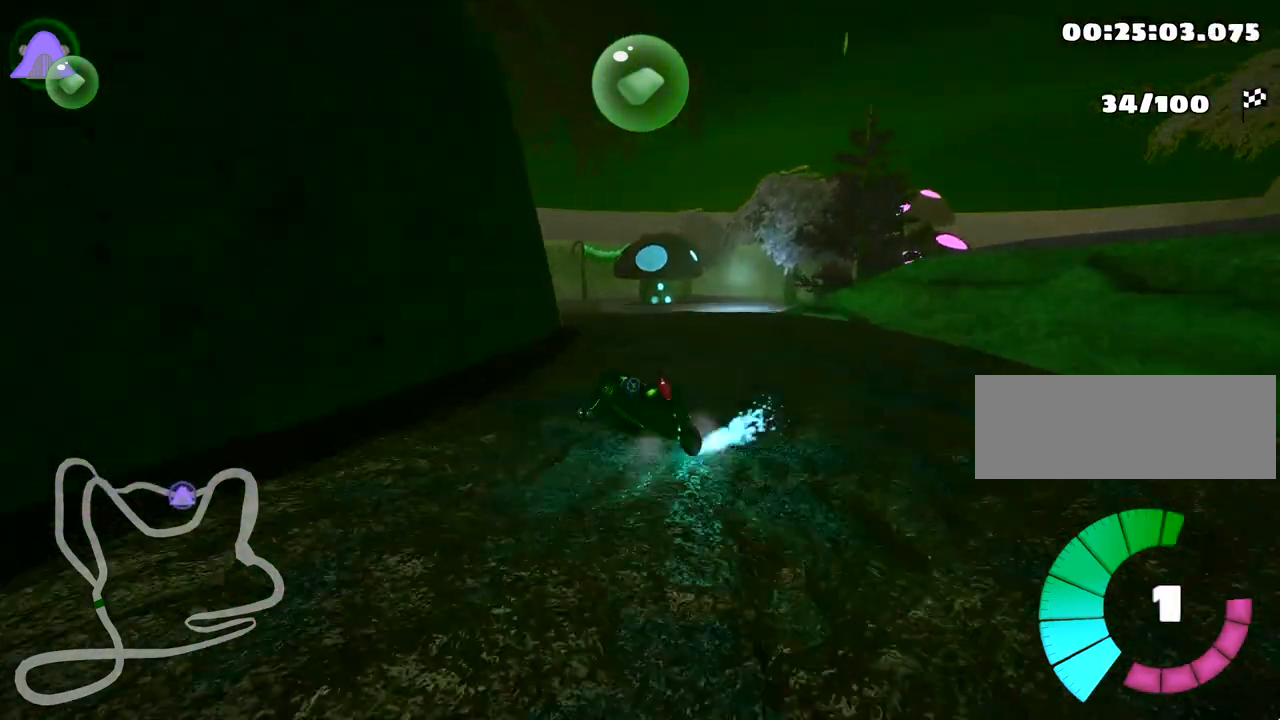
{"keys": ["left", "skid", "up"], "events": [[33, "right", "down"], [83, "left", "up"], [383, "right", "up"], [400, "left", "down"]]}
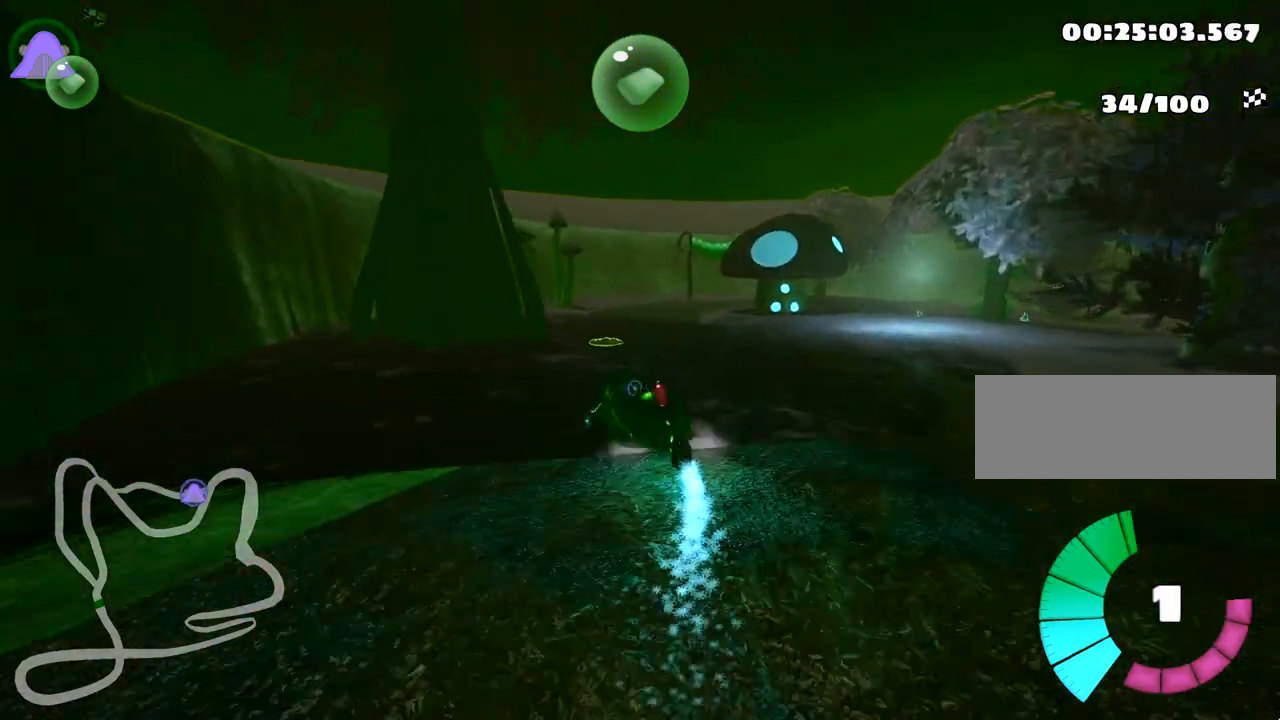
{"keys": ["right", "skid", "up"], "events": [[100, "right", "down"], [133, "left", "up"]]}
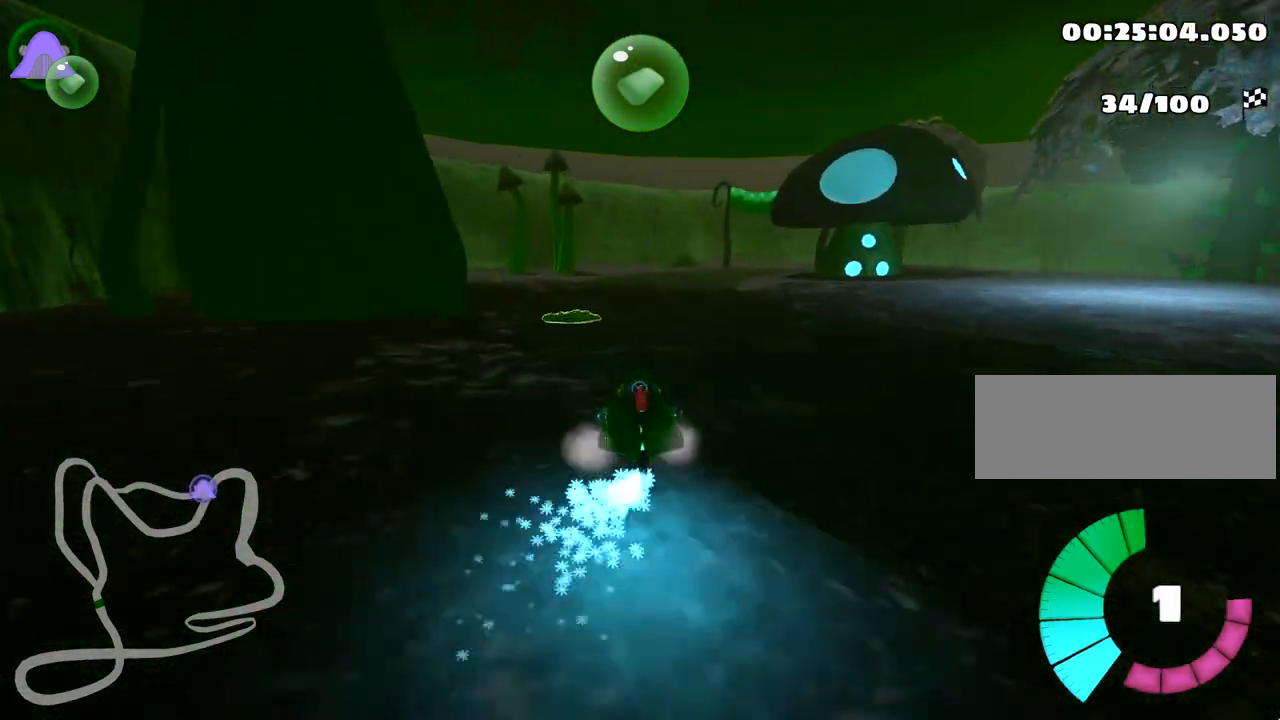
{"keys": ["right", "skid", "up"], "events": []}
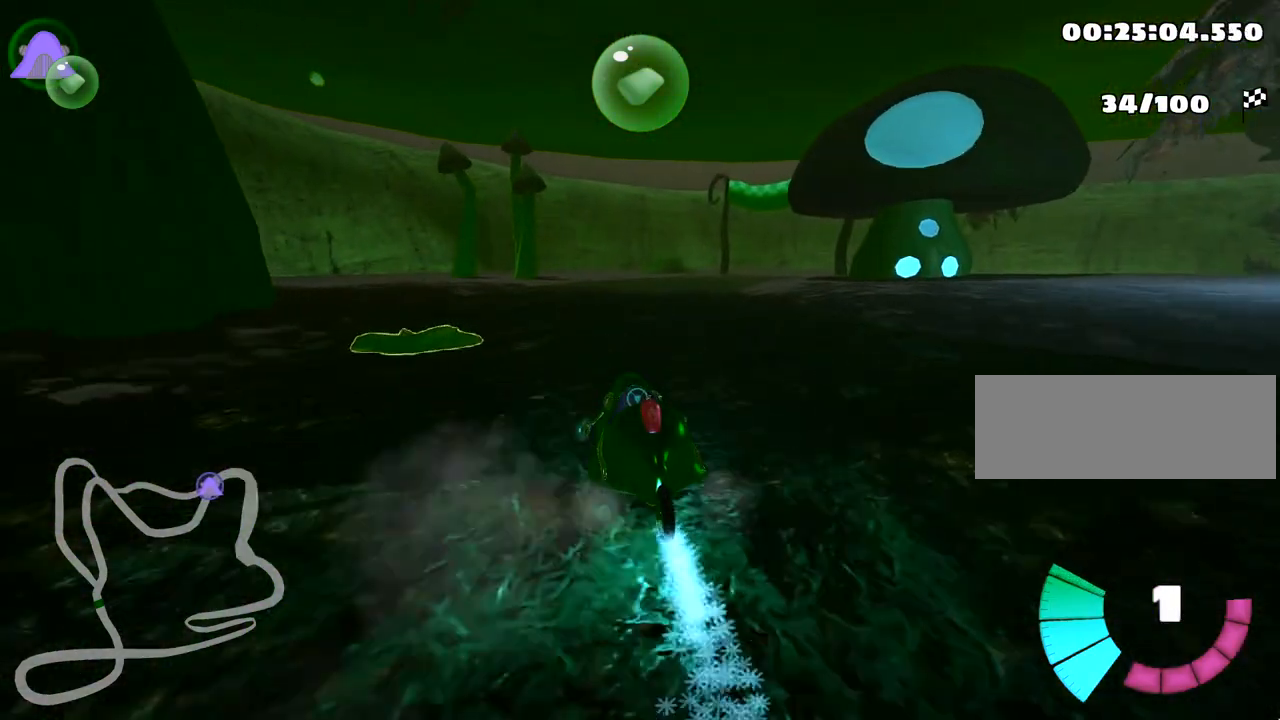
{"keys": ["right", "up"], "events": [[417, "skid", "up"]]}
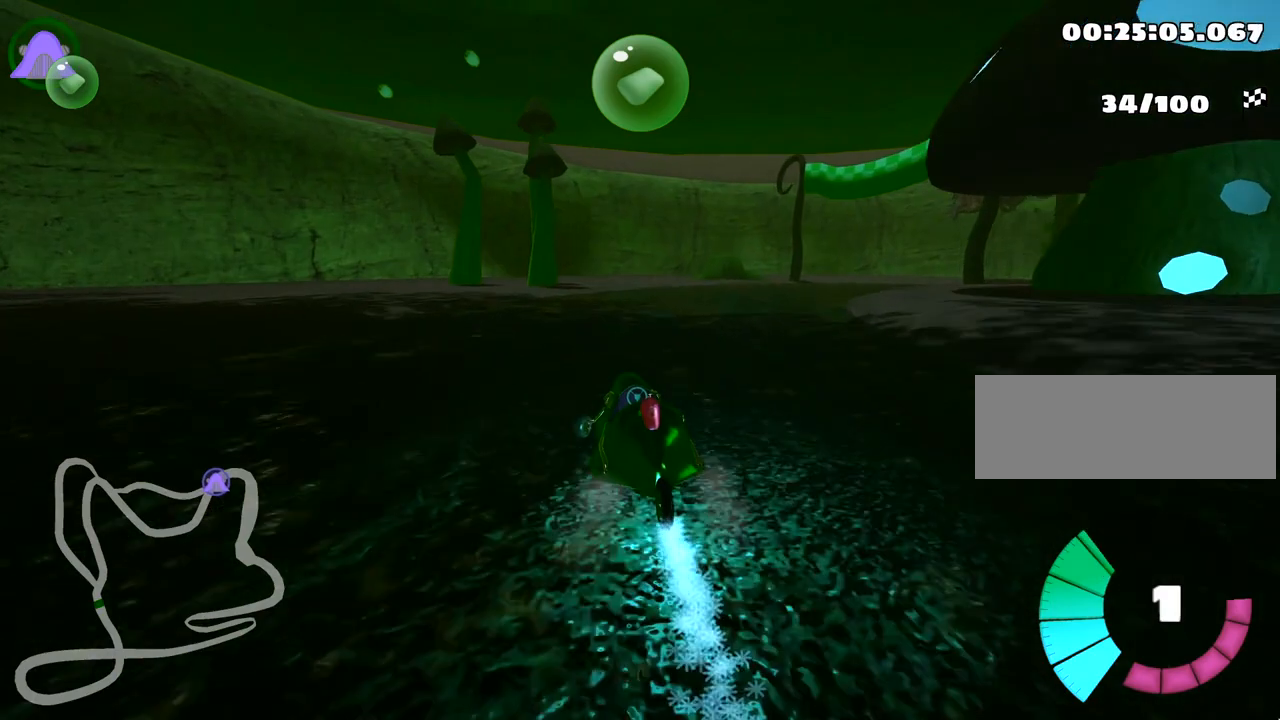
{"keys": ["up"], "events": [[383, "right", "up"]]}
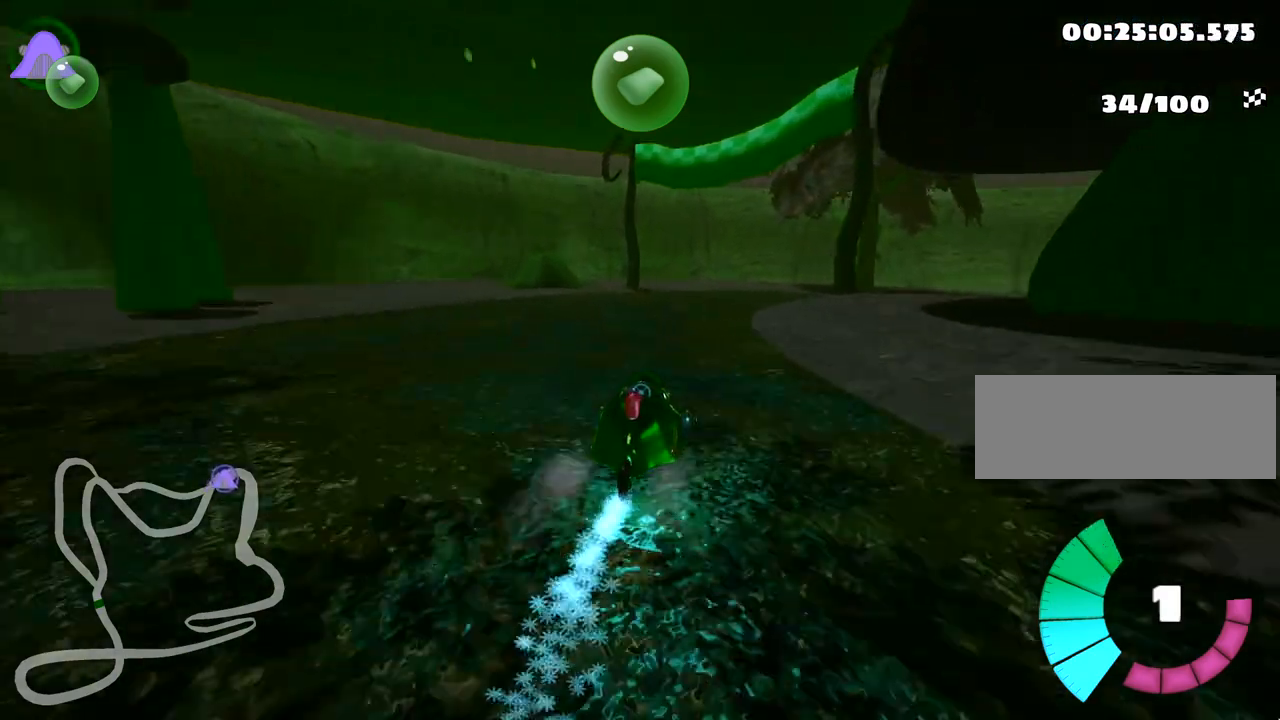
{"keys": ["right", "skid", "up"], "events": [[150, "skid", "down"], [183, "right", "down"]]}
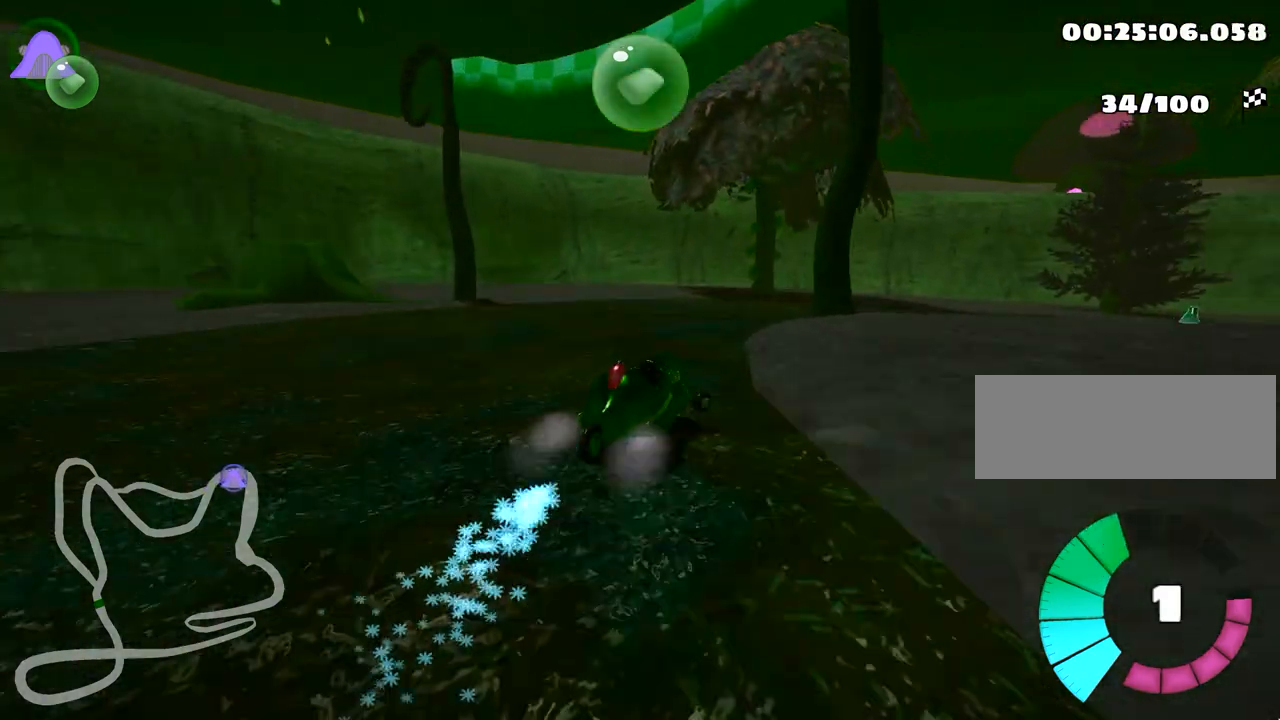
{"keys": ["right", "skid", "up"], "events": []}
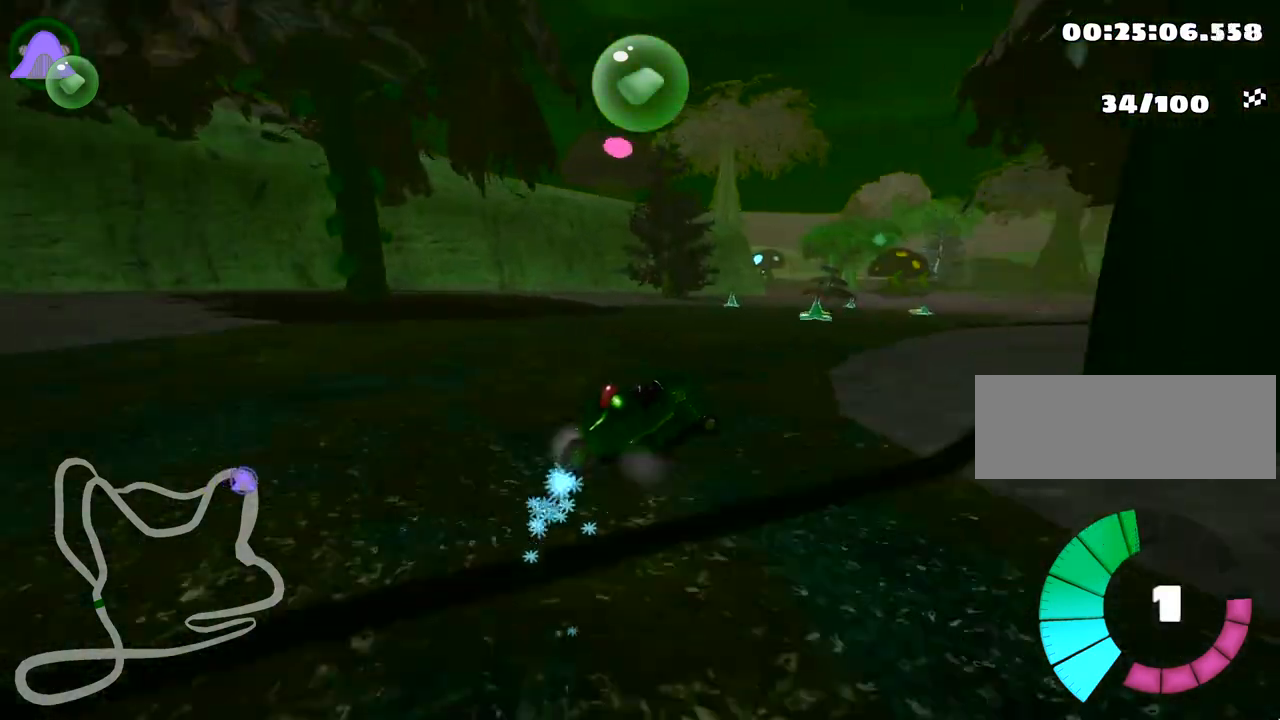
{"keys": ["up"], "events": [[417, "right", "up"], [417, "skid", "up"]]}
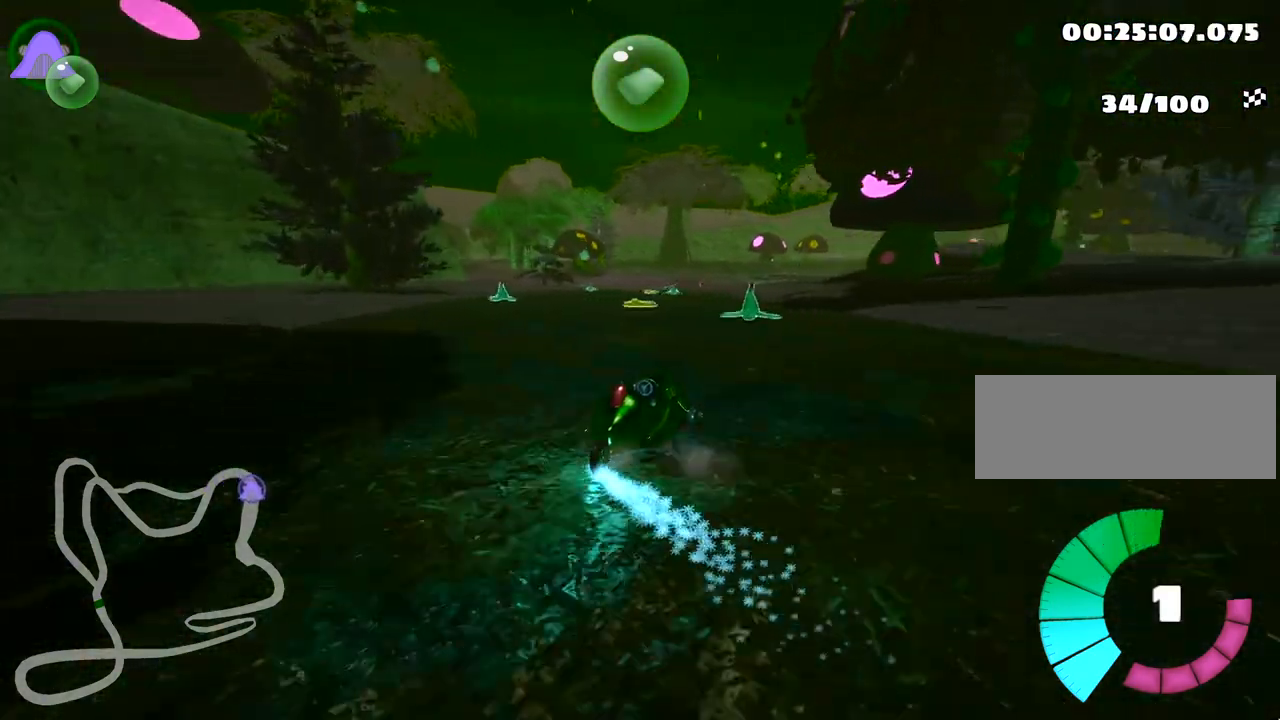
{"keys": ["up"], "events": [[217, "left", "down"], [500, "left", "up"]]}
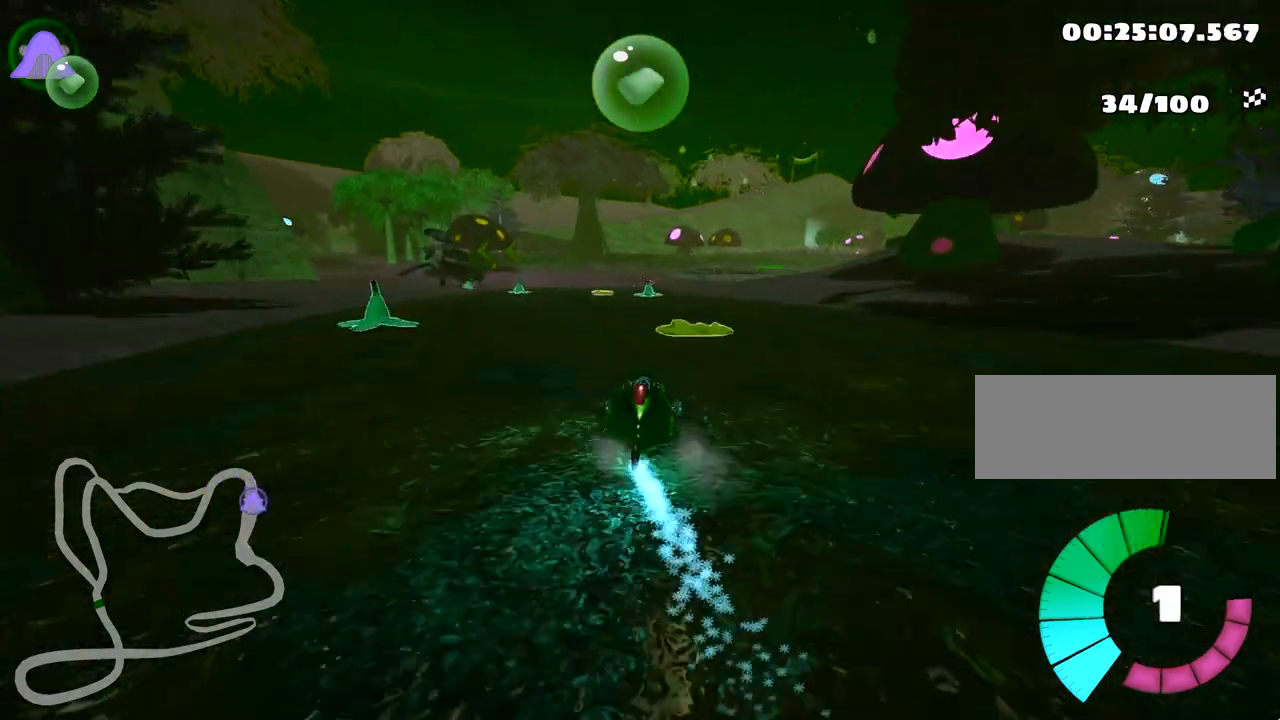
{"keys": ["up"], "events": [[283, "right", "down"], [467, "right", "up"]]}
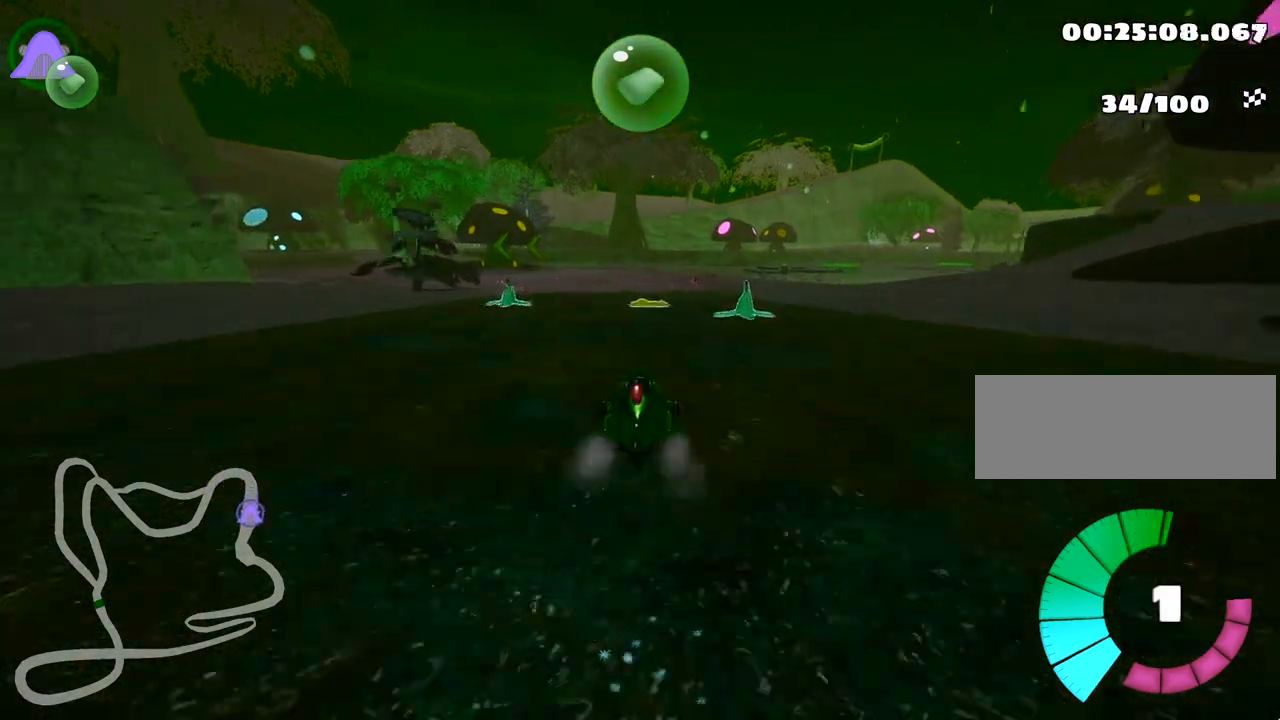
{"keys": ["left", "skid", "up"], "events": [[50, "look", "down"], [67, "fire", "down"], [200, "fire", "up"], [200, "look", "up"], [417, "left", "down"], [450, "skid", "down"]]}
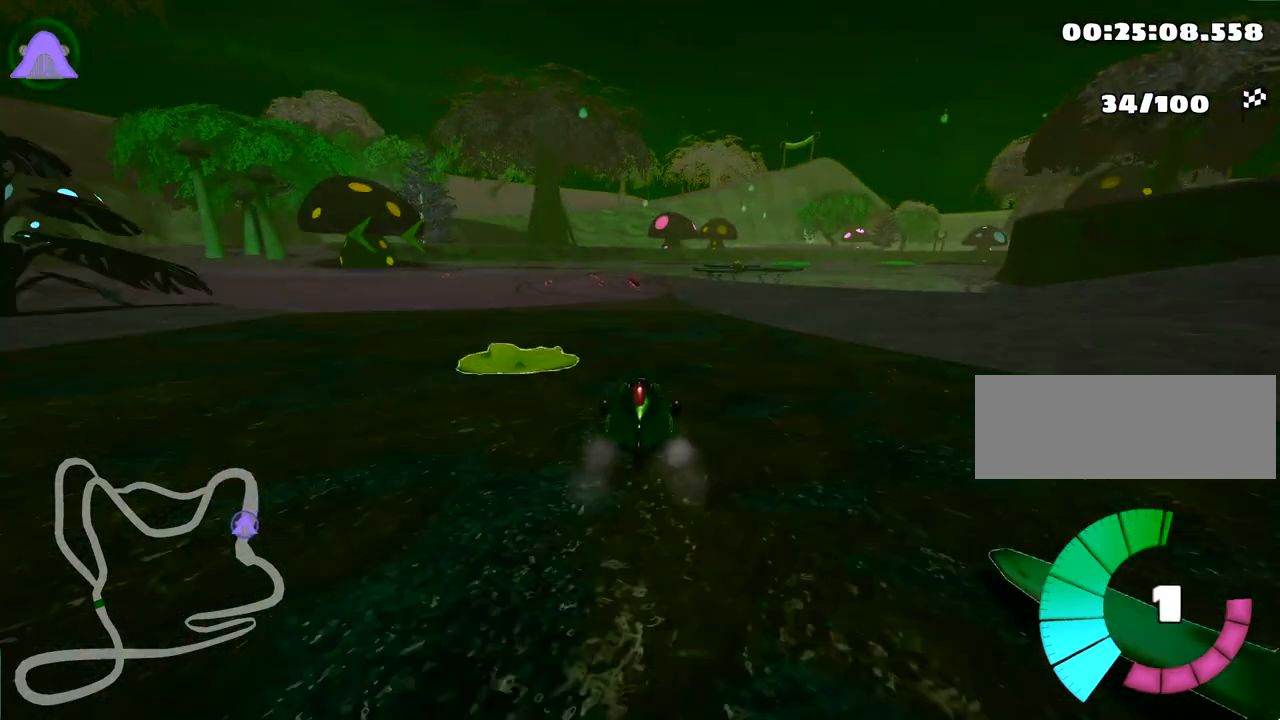
{"keys": ["left", "skid", "up"], "events": [[317, "left", "up"], [383, "left", "down"]]}
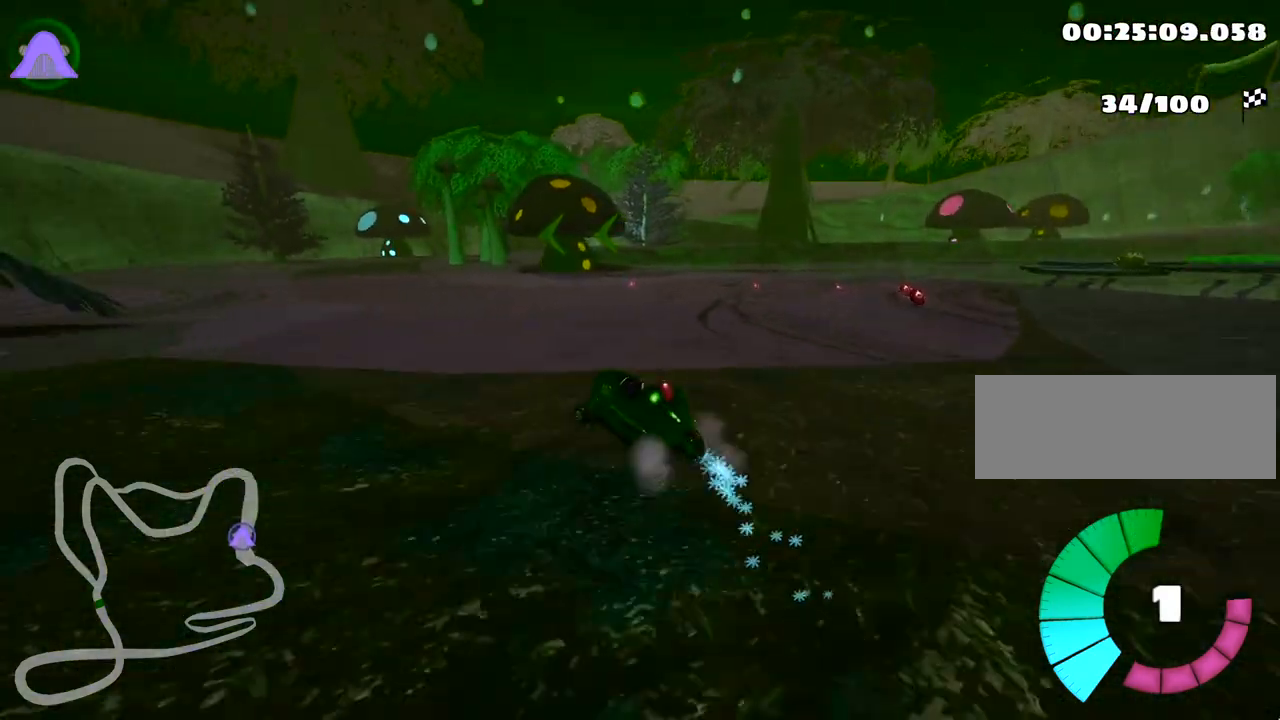
{"keys": ["left", "right", "skid", "up"], "events": [[500, "right", "down"]]}
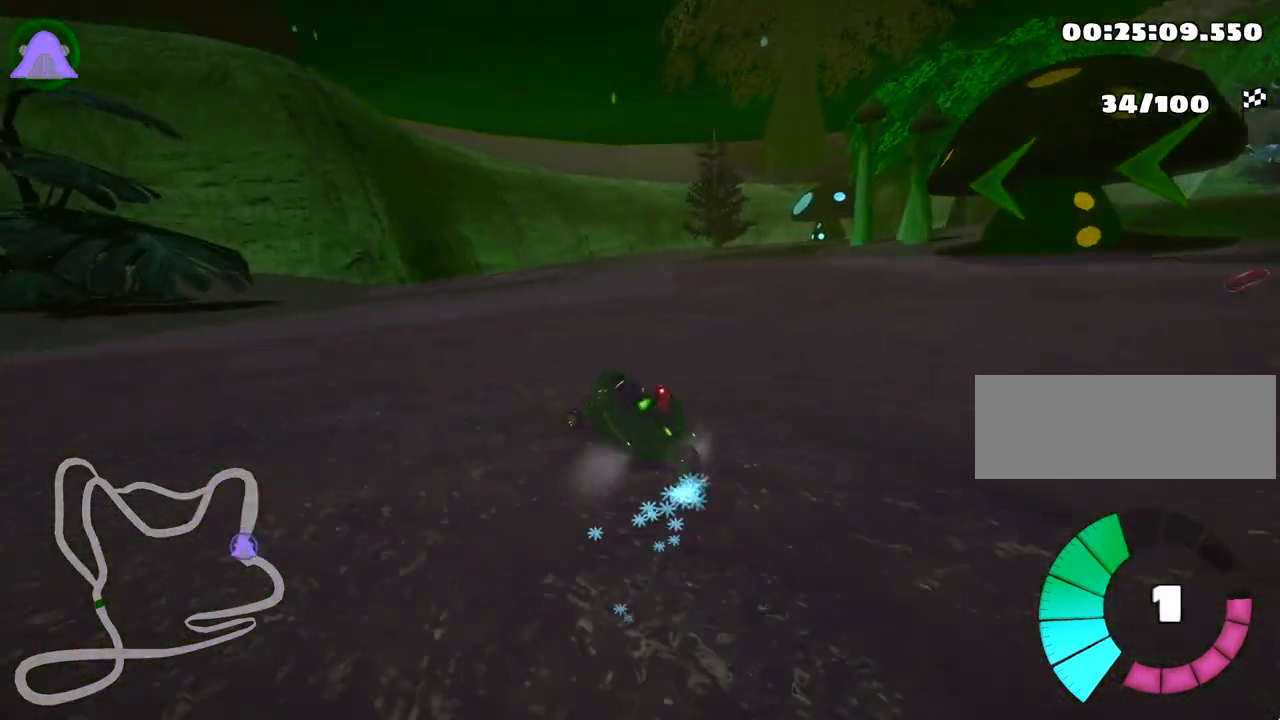
{"keys": ["up"], "events": [[67, "left", "up"], [217, "skid", "up"], [417, "right", "up"]]}
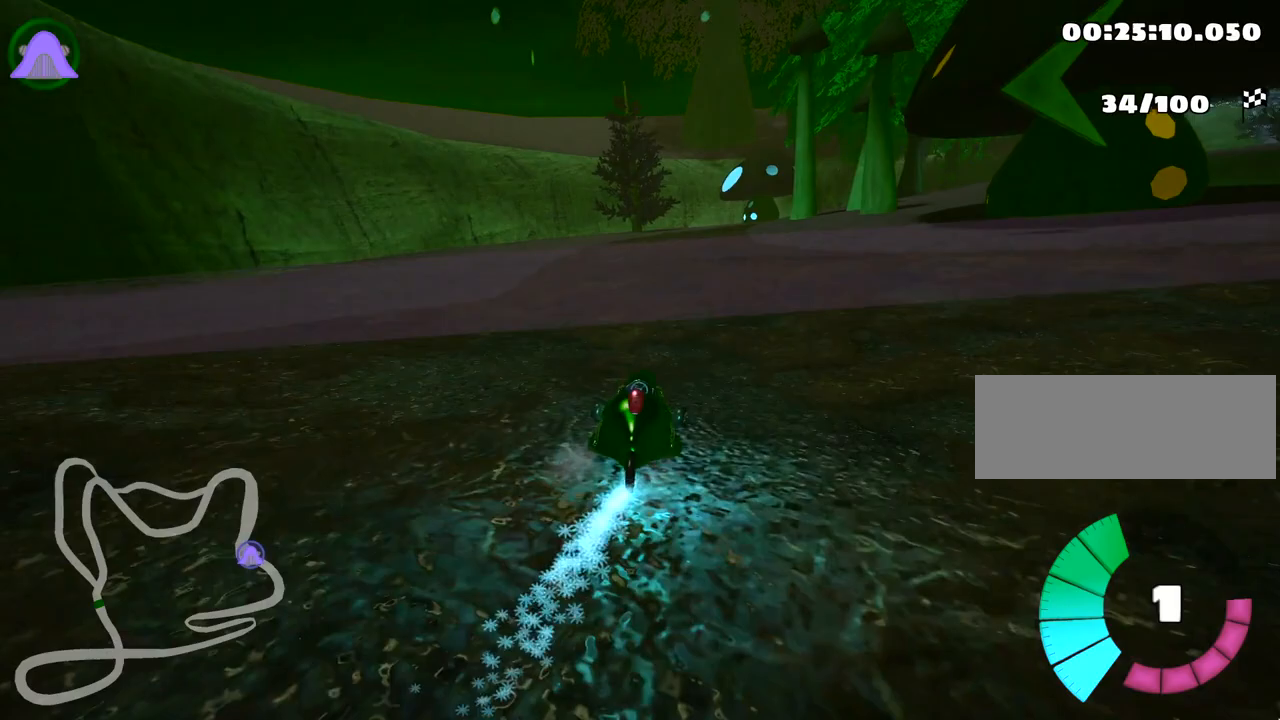
{"keys": ["right", "skid", "up"], "events": [[67, "left", "down"], [400, "left", "up"], [450, "skid", "down"], [483, "right", "down"]]}
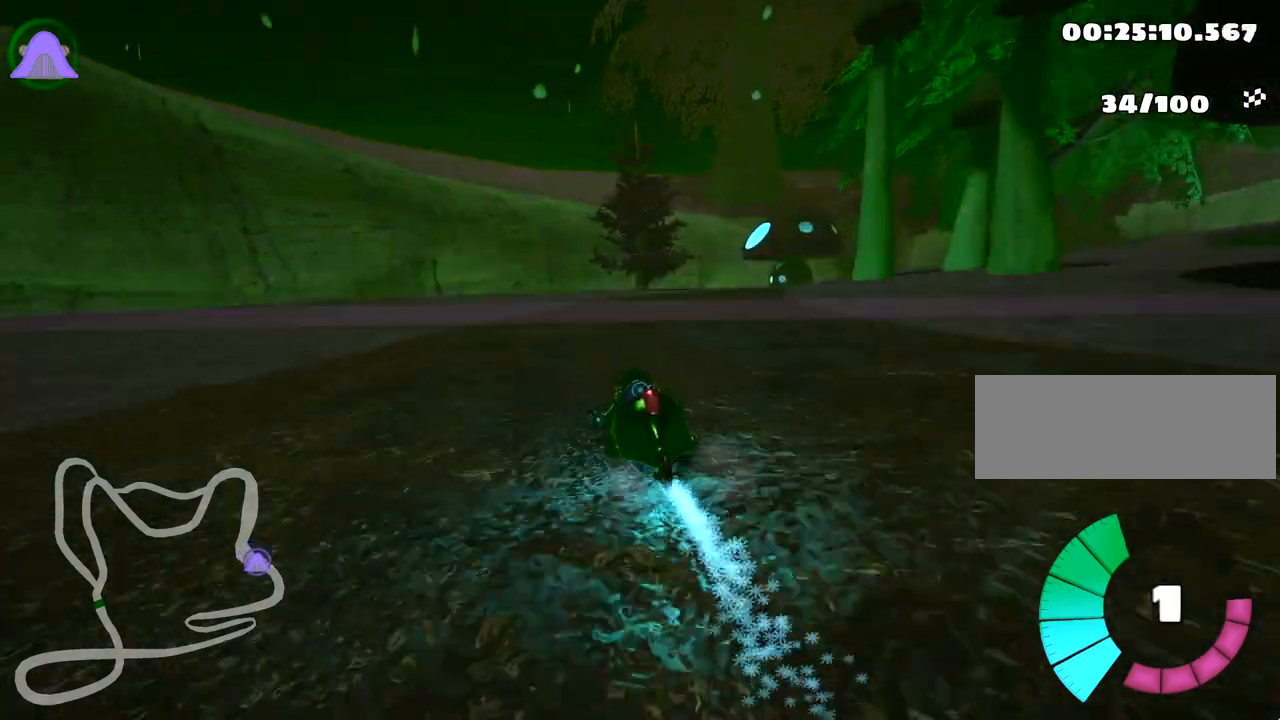
{"keys": ["left", "skid", "up"], "events": [[417, "left", "down"], [483, "right", "up"]]}
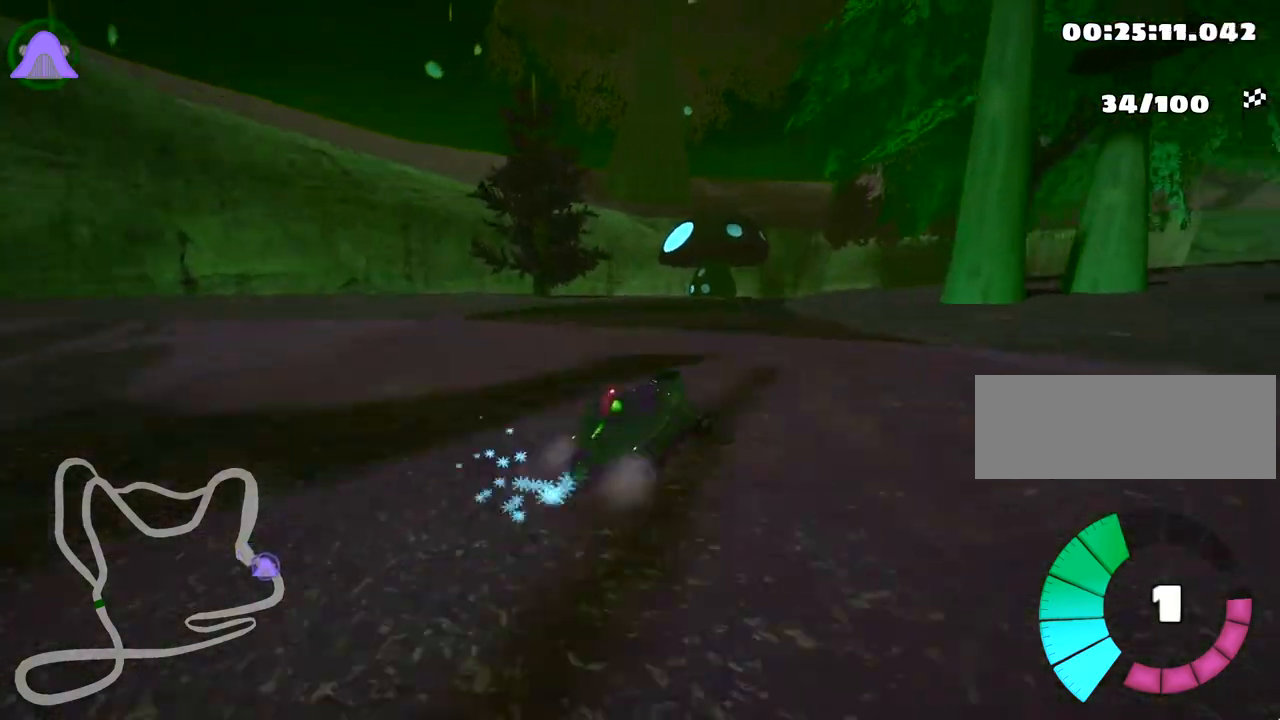
{"keys": ["left", "skid", "up"], "events": [[100, "right", "down"], [183, "left", "up"], [333, "left", "down"], [417, "right", "up"]]}
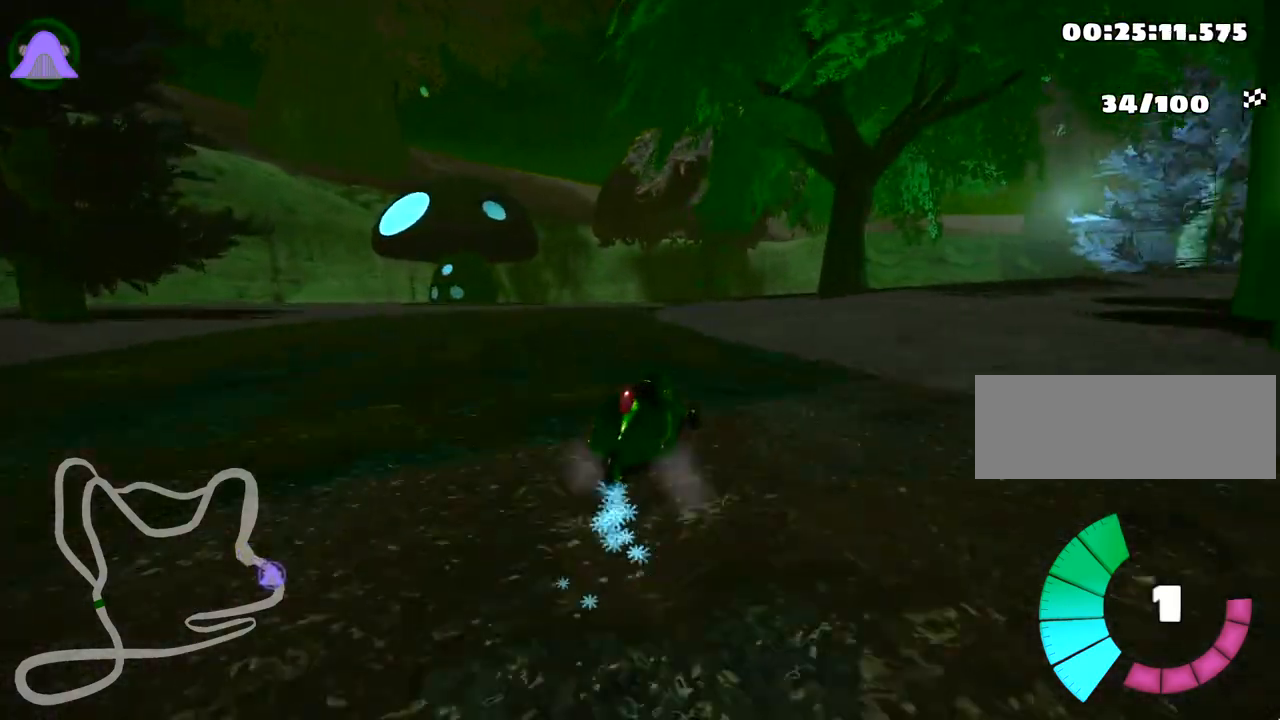
{"keys": ["right", "skid", "up"], "events": [[83, "left", "up"], [83, "right", "down"]]}
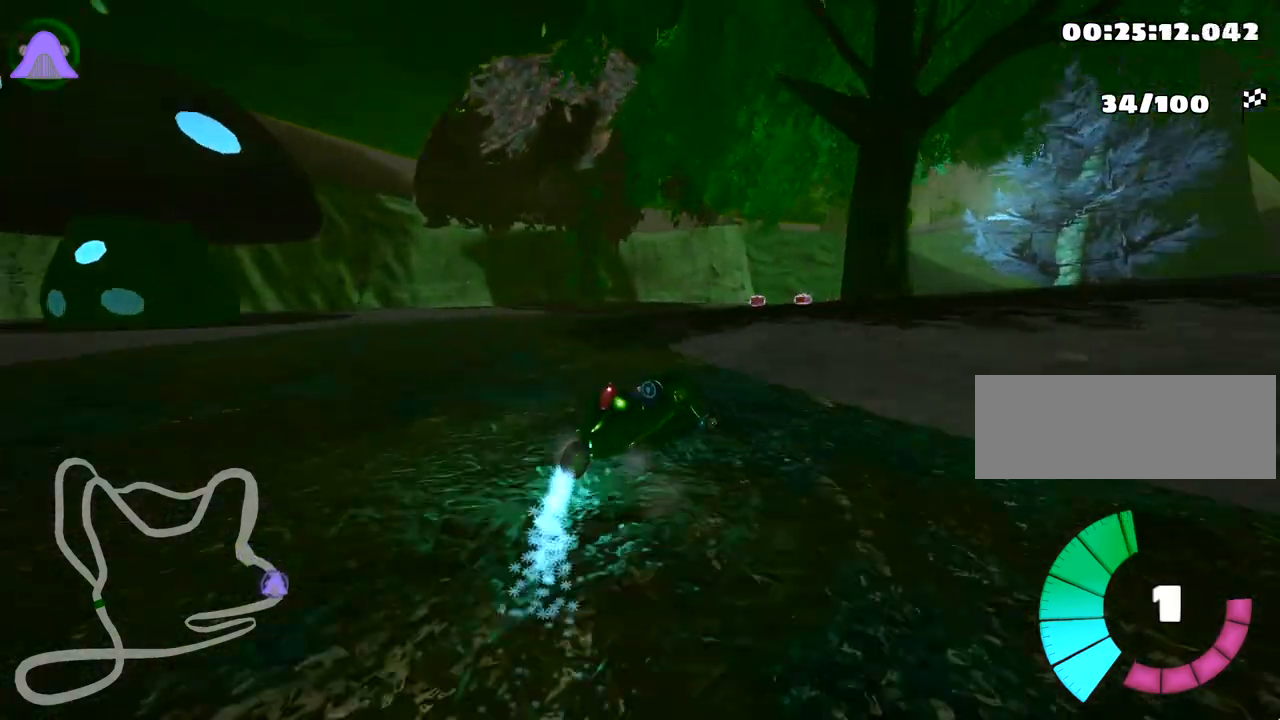
{"keys": ["right", "skid", "up"], "events": []}
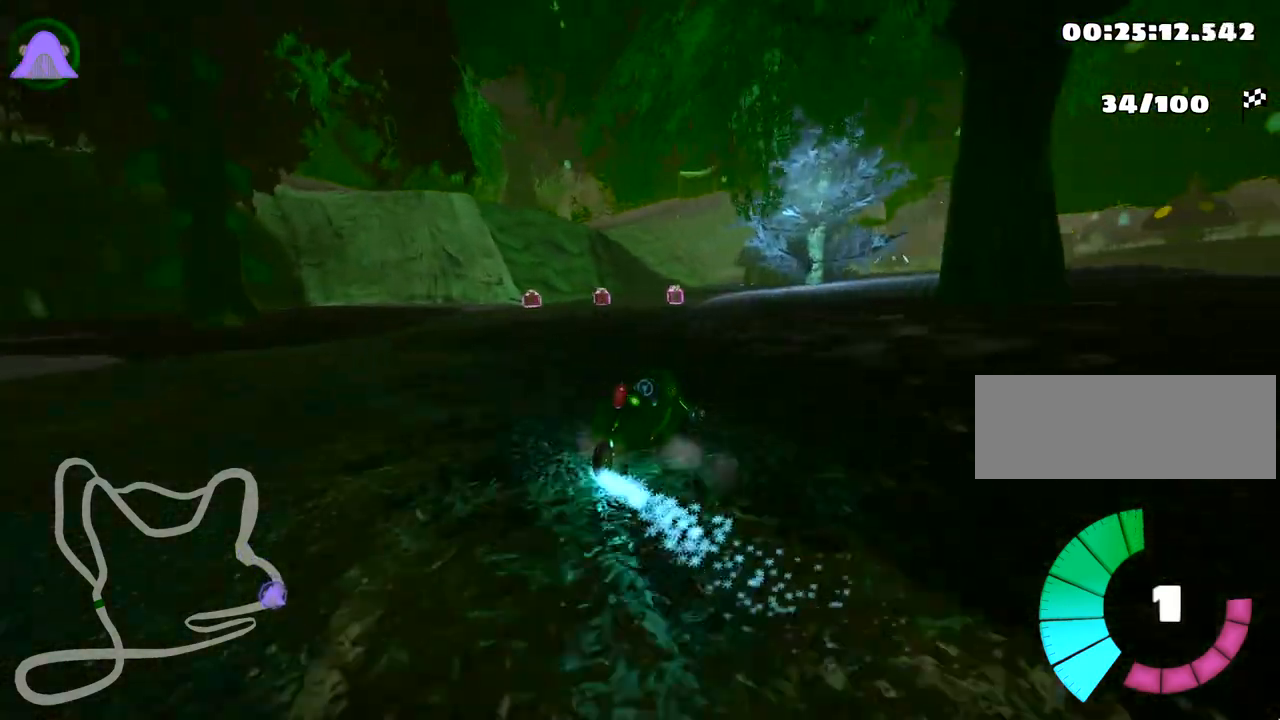
{"keys": ["right", "skid", "up"], "events": []}
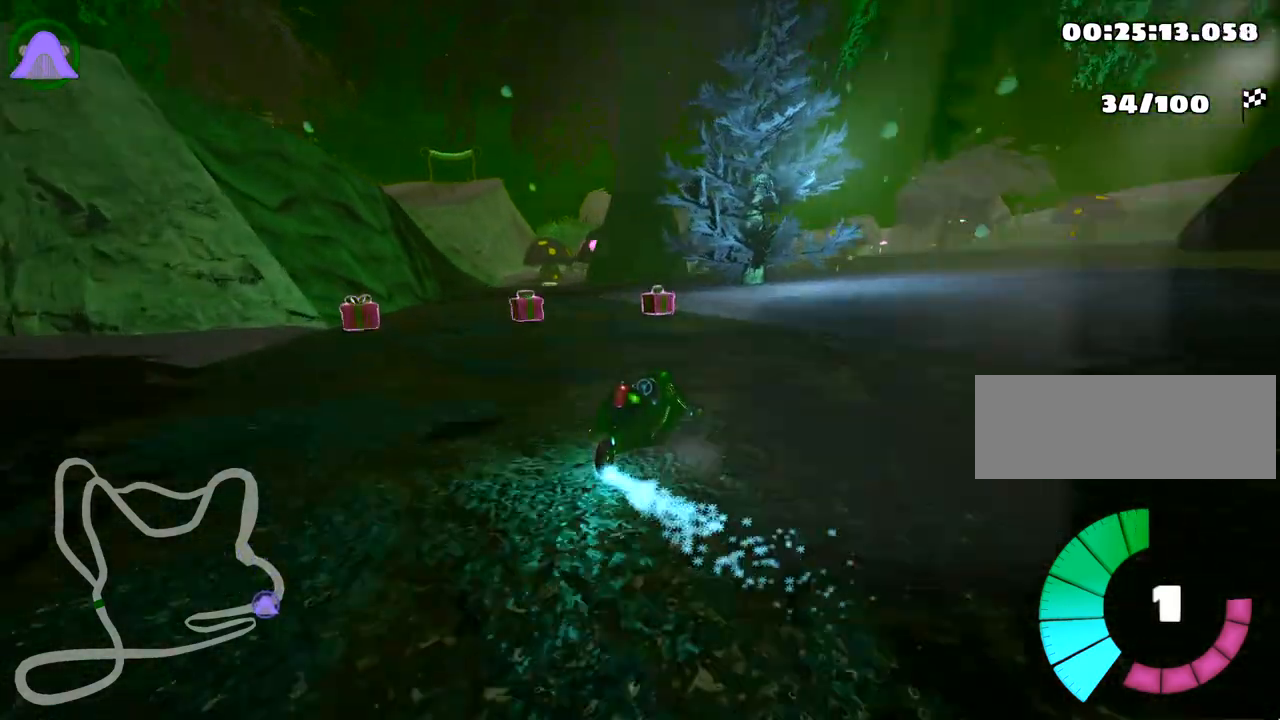
{"keys": ["left", "skid", "up"], "events": [[200, "left", "down"], [300, "right", "up"]]}
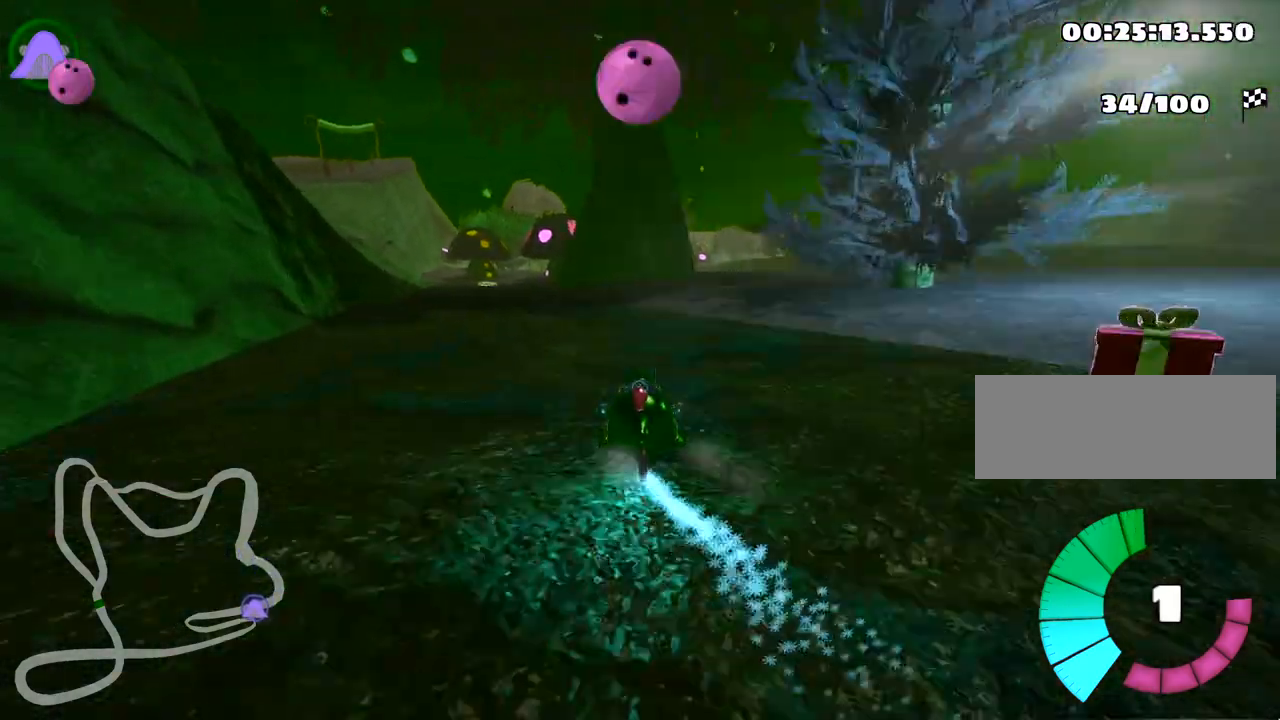
{"keys": ["up"], "events": [[217, "skid", "up"], [483, "left", "up"]]}
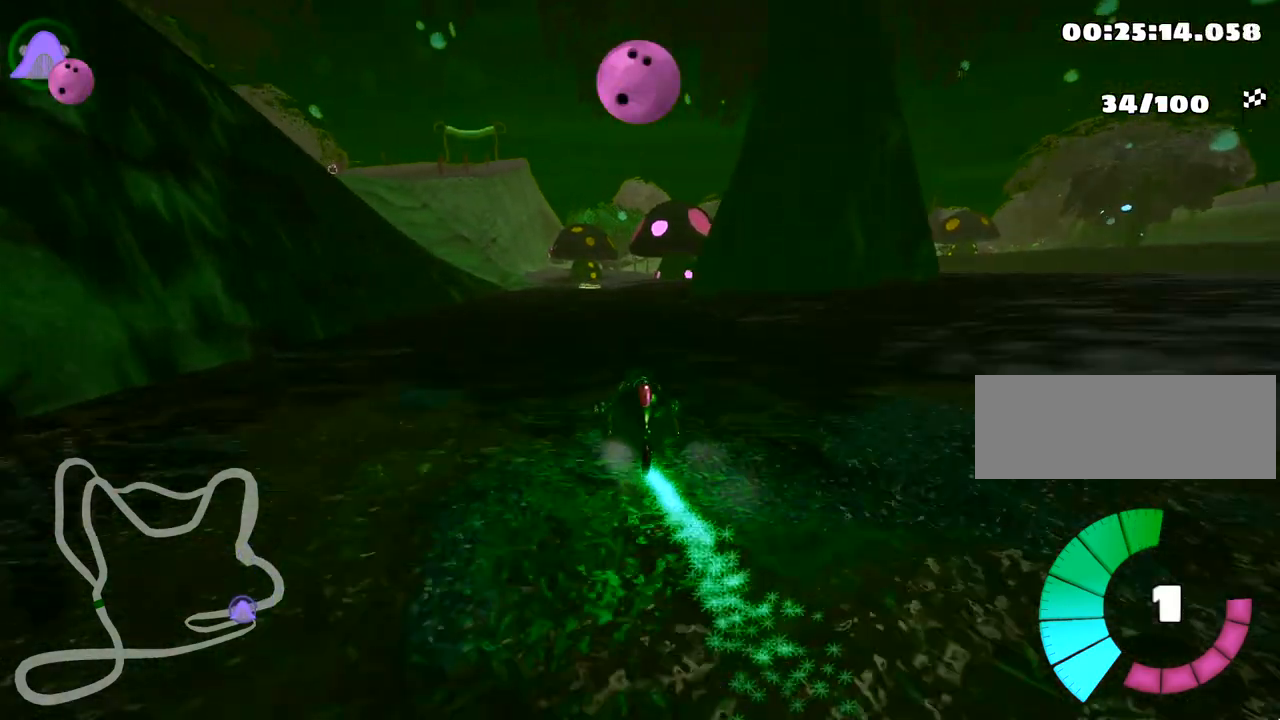
{"keys": ["right", "up"], "events": [[350, "right", "down"]]}
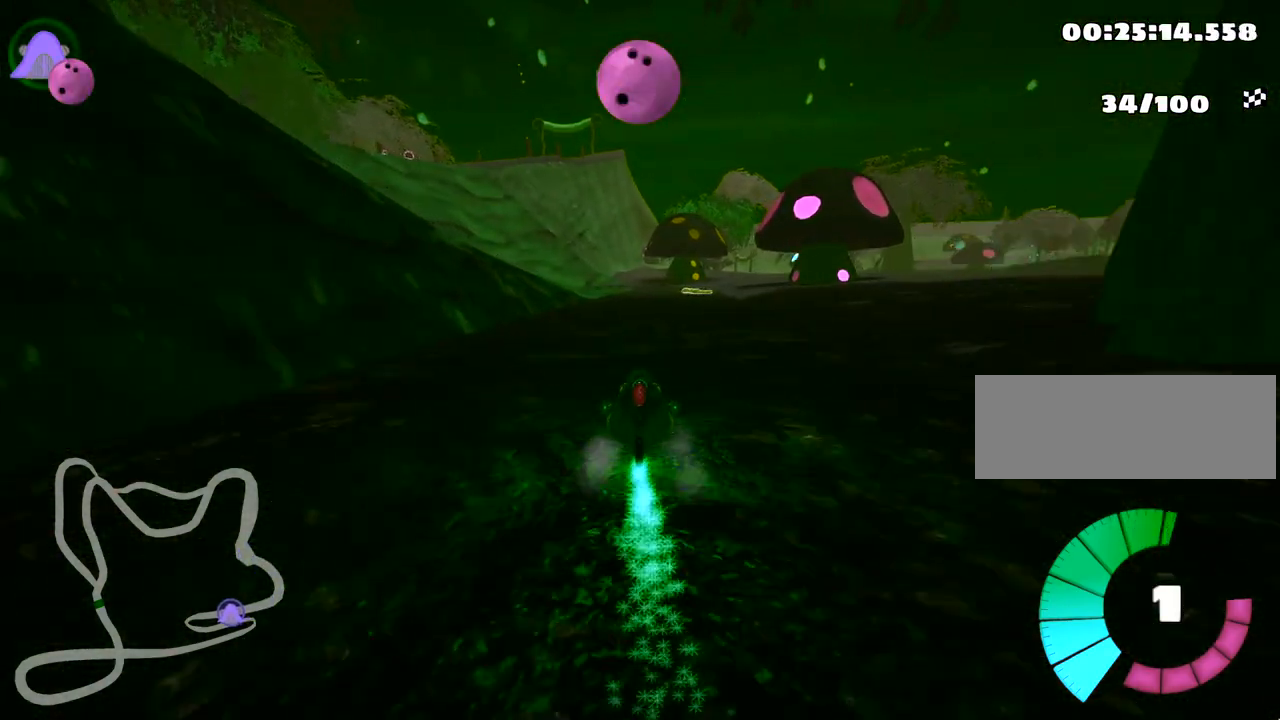
{"keys": ["left", "skid", "up"], "events": [[283, "right", "up"], [317, "left", "down"], [317, "skid", "down"]]}
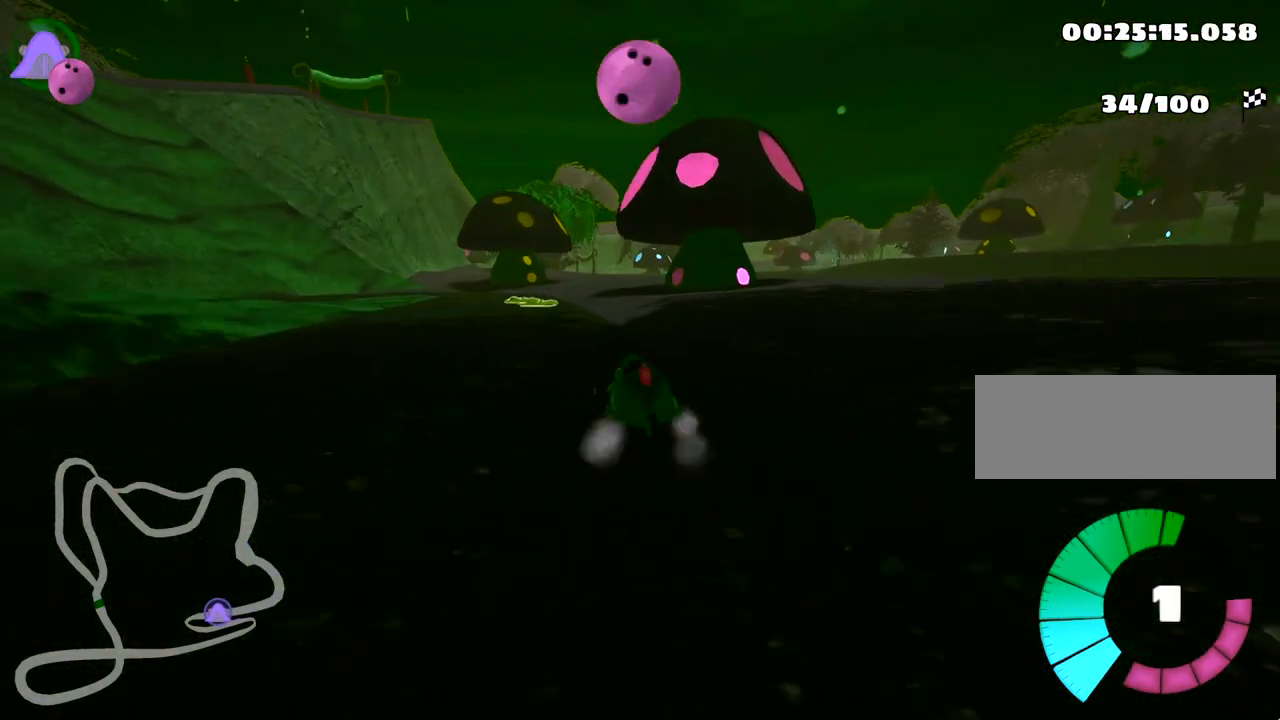
{"keys": ["right", "skid", "up"], "events": [[17, "left", "up"], [200, "right", "down"]]}
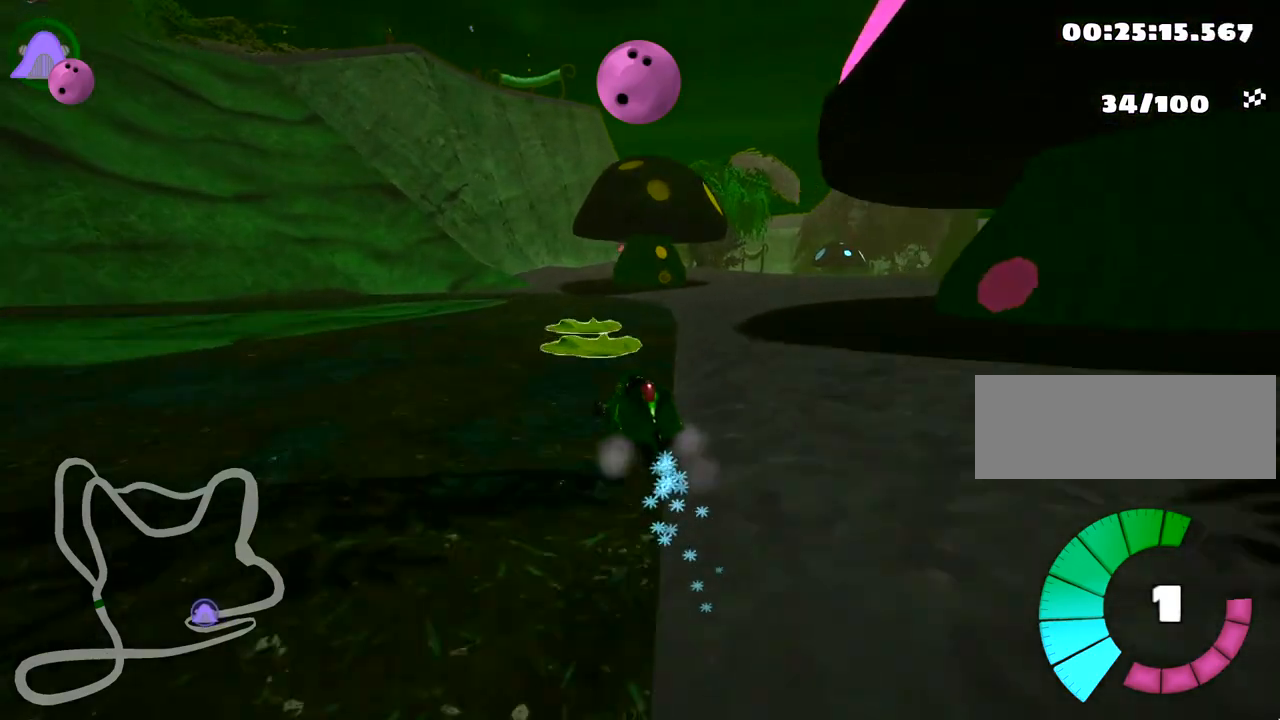
{"keys": ["left"], "events": [[83, "left", "down"], [167, "right", "up"], [217, "up", "up"], [383, "skid", "up"]]}
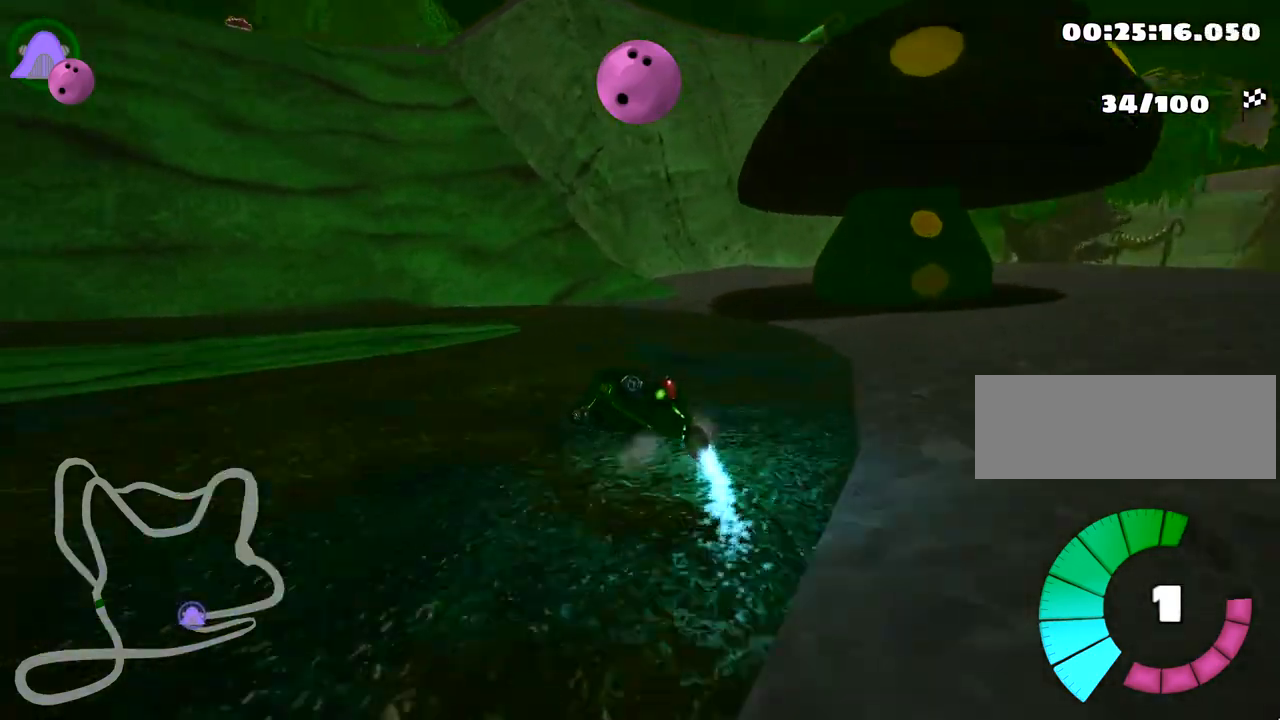
{"keys": ["left", "skid"], "events": [[267, "down", "down"], [433, "skid", "down"], [483, "down", "up"]]}
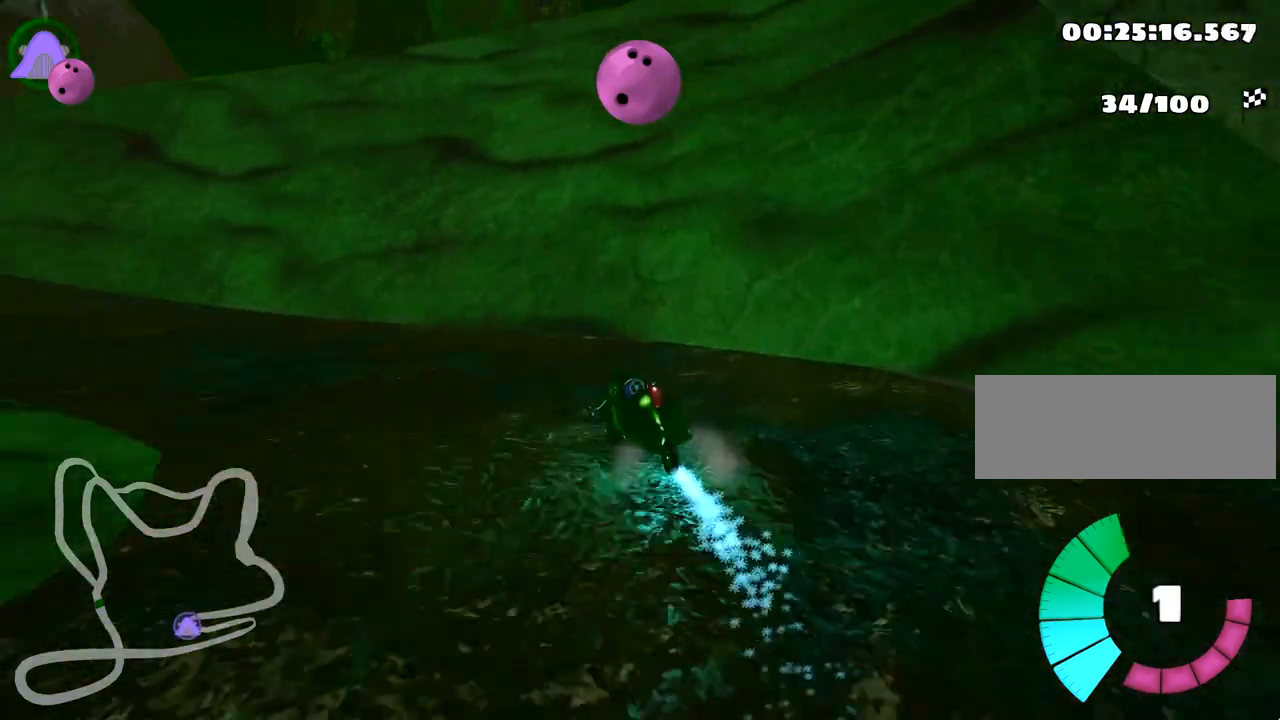
{"keys": ["left", "up"], "events": [[133, "up", "down"], [200, "skid", "up"]]}